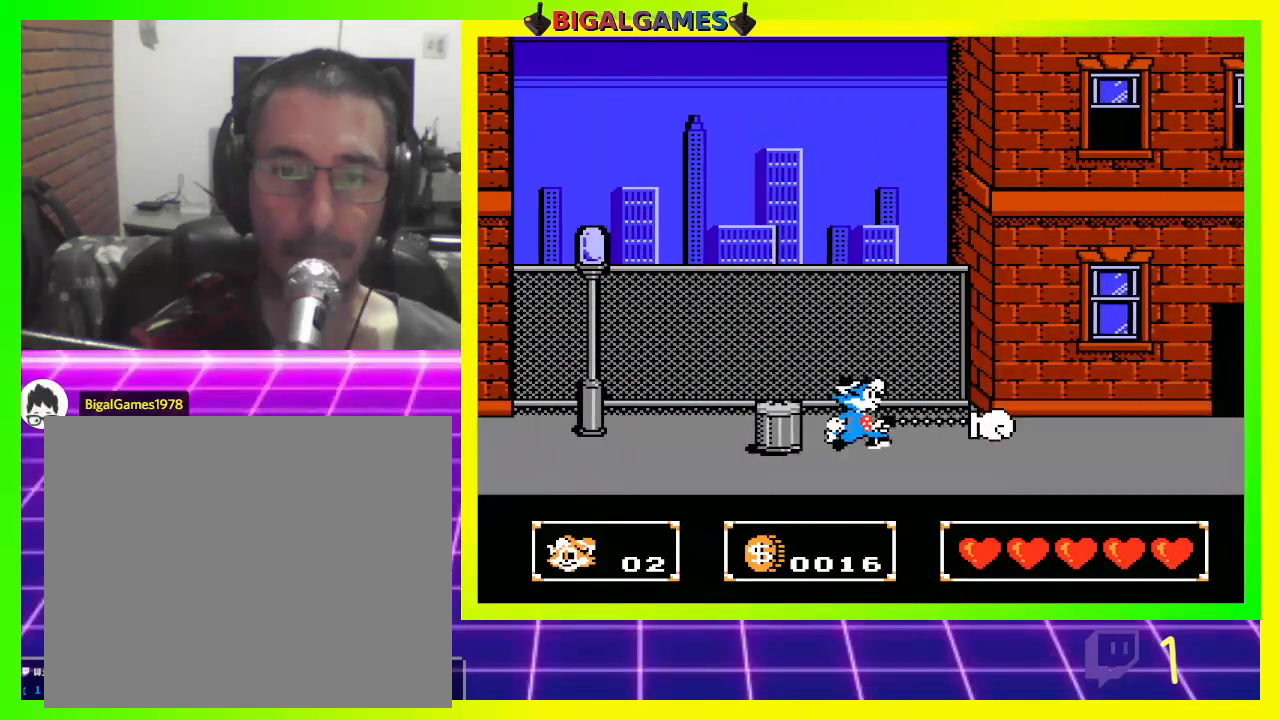
Gameplay with a controller (PlayStation layout); each line is a JSON object with the inputs held at the frame after it. "events" lists button and stick changes between this image and that frame as [ms after this image, input, new state], when the widget could be followed in between.
{"buttons": ["DPAD_LEFT"], "left_stick": "center", "right_stick": "center", "events": [[267, "DPAD_RIGHT", "up"], [333, "DPAD_LEFT", "down"]]}
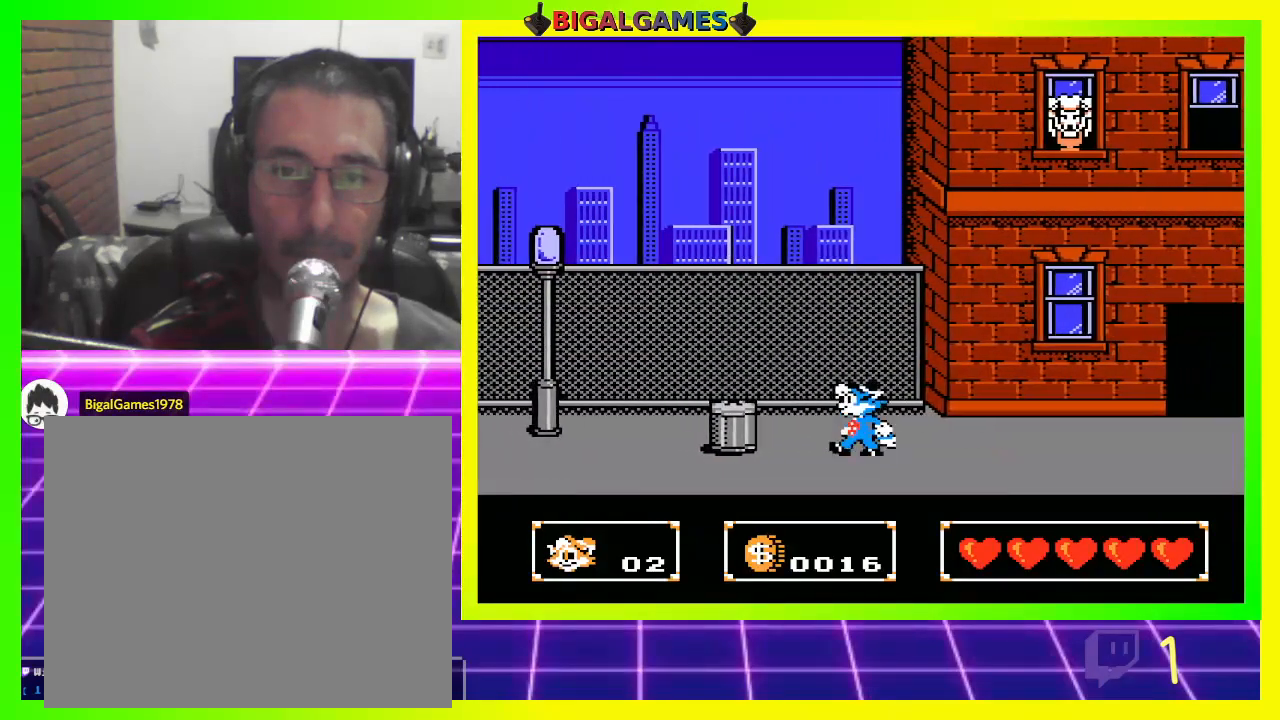
{"buttons": [], "left_stick": "center", "right_stick": "center", "events": [[33, "CROSS", "down"], [67, "DPAD_LEFT", "up"], [167, "CROSS", "up"], [233, "CROSS", "down"], [333, "CROSS", "up"], [433, "CROSS", "down"], [500, "CROSS", "up"]]}
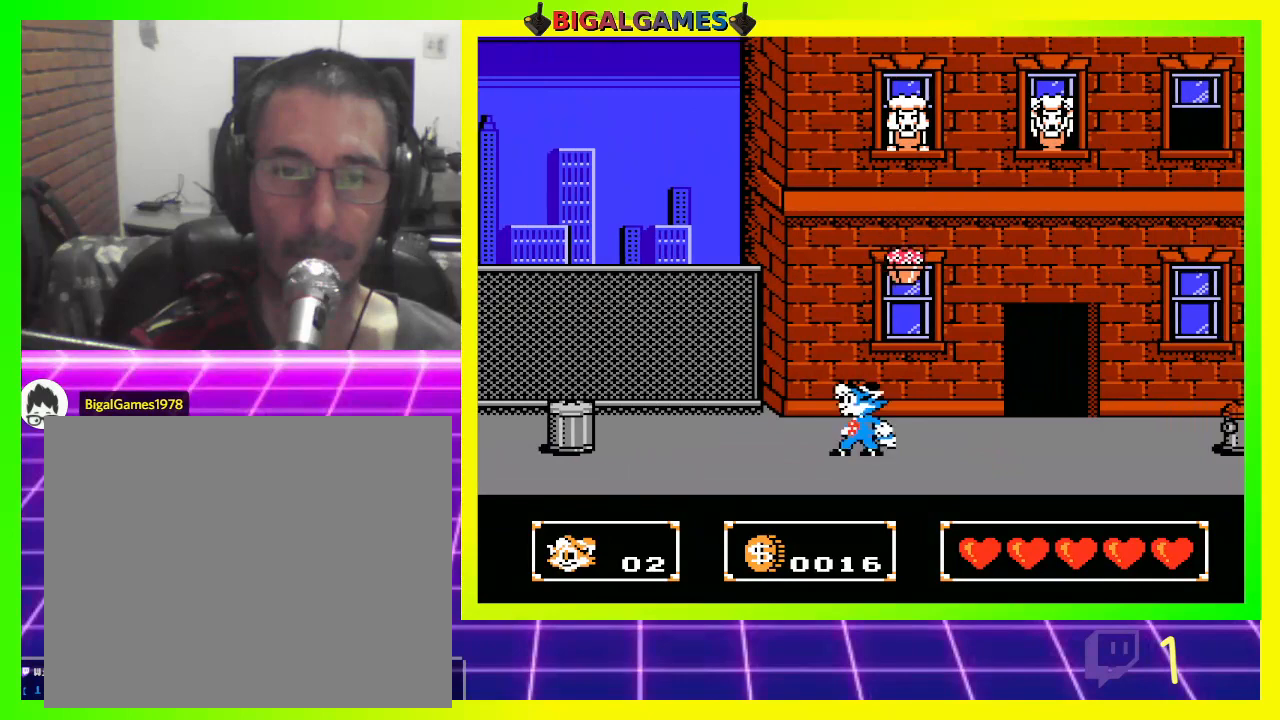
{"buttons": ["DPAD_LEFT"], "left_stick": "center", "right_stick": "center", "events": [[100, "DPAD_LEFT", "down"]]}
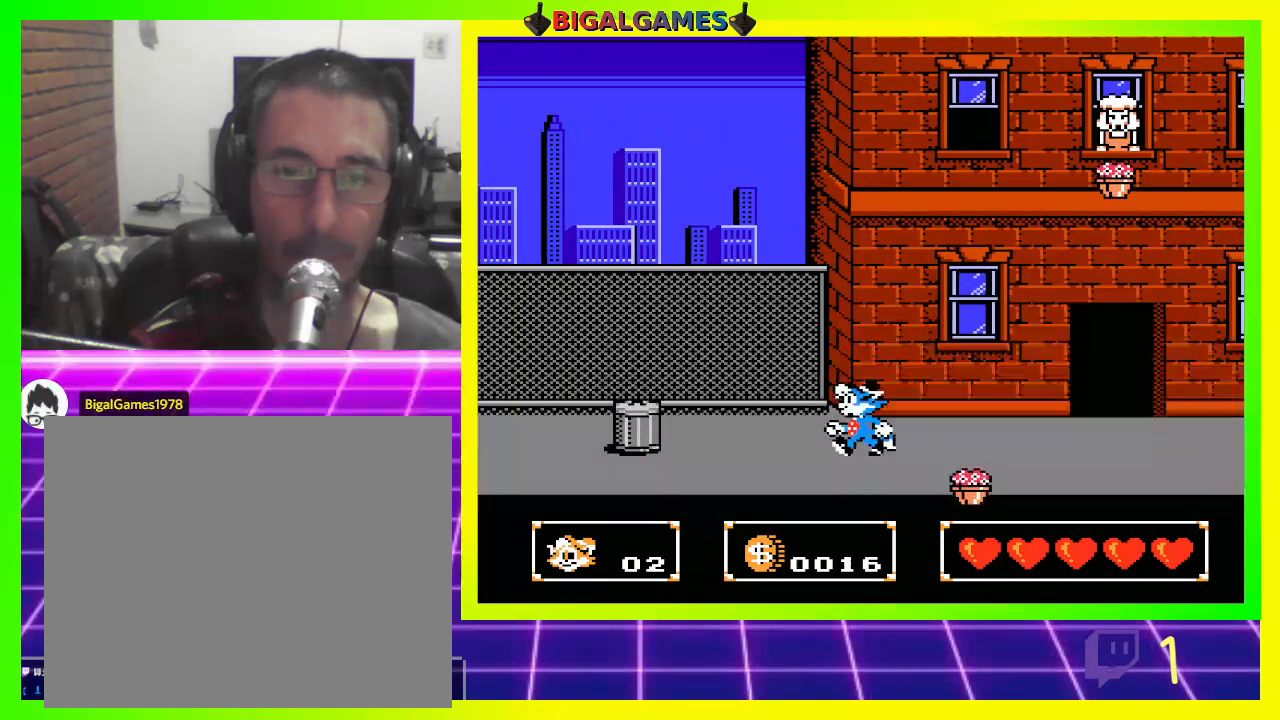
{"buttons": ["CROSS"], "left_stick": "center", "right_stick": "center", "events": [[100, "DPAD_LEFT", "up"], [267, "DPAD_RIGHT", "down"], [400, "CROSS", "down"], [400, "DPAD_RIGHT", "up"]]}
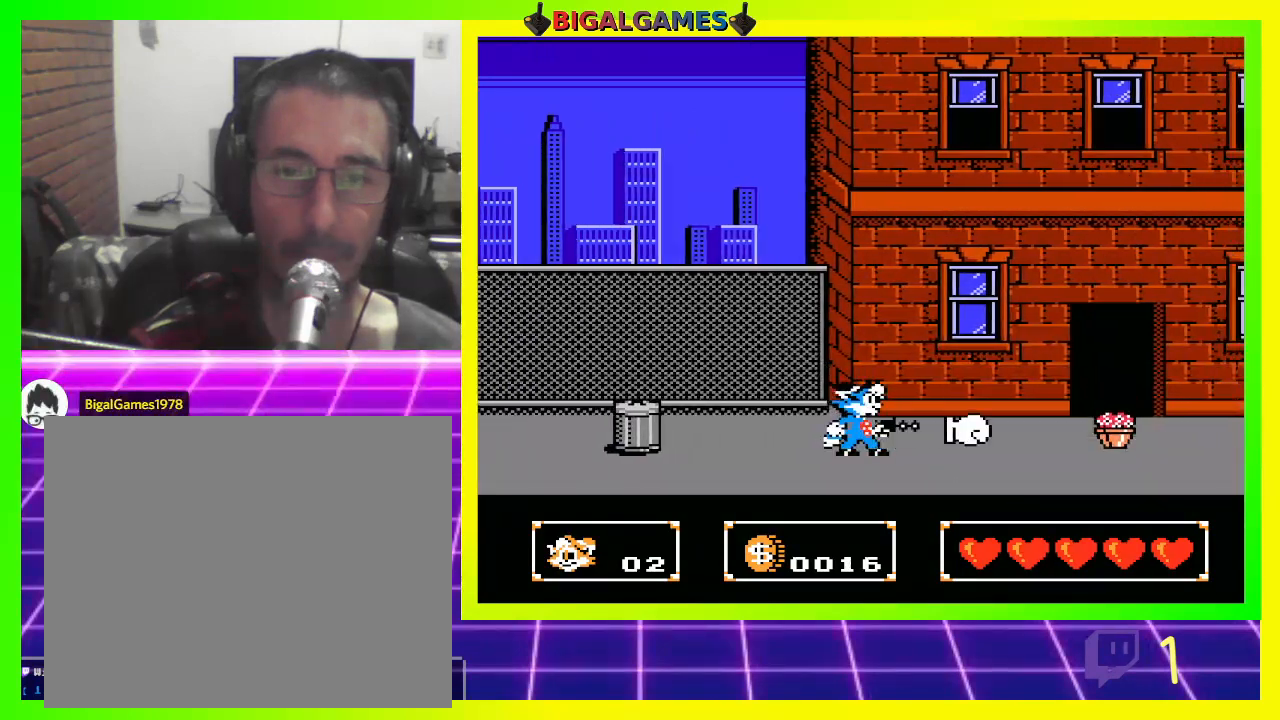
{"buttons": ["DPAD_RIGHT"], "left_stick": "center", "right_stick": "center", "events": [[33, "CROSS", "up"], [267, "DPAD_RIGHT", "down"]]}
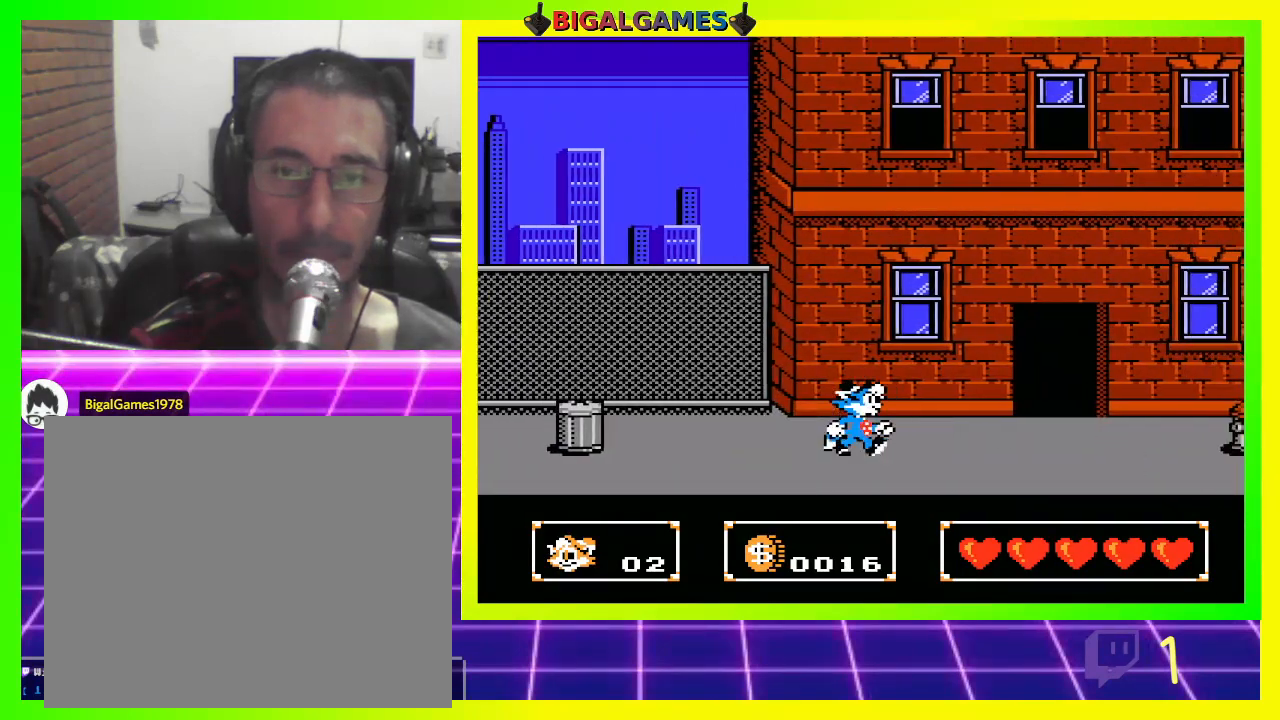
{"buttons": ["DPAD_RIGHT"], "left_stick": "center", "right_stick": "center", "events": []}
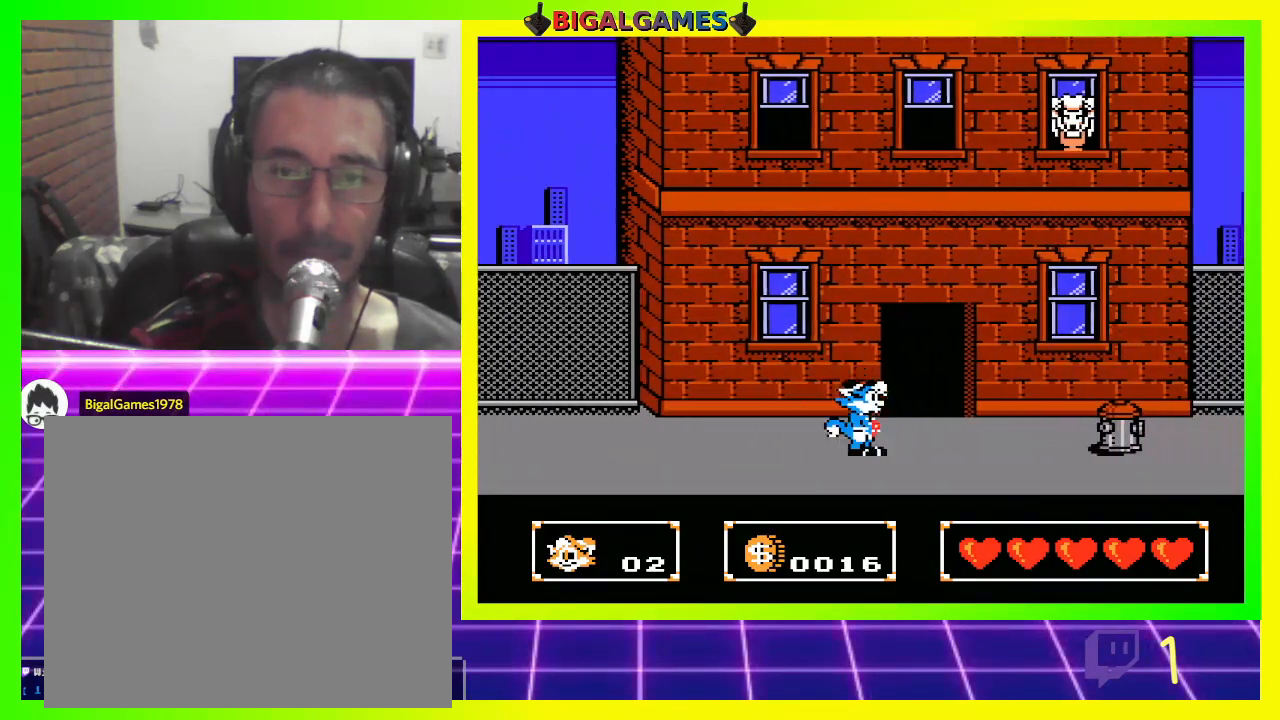
{"buttons": ["DPAD_UP"], "left_stick": "center", "right_stick": "center", "events": [[233, "DPAD_RIGHT", "up"], [333, "DPAD_UP", "down"]]}
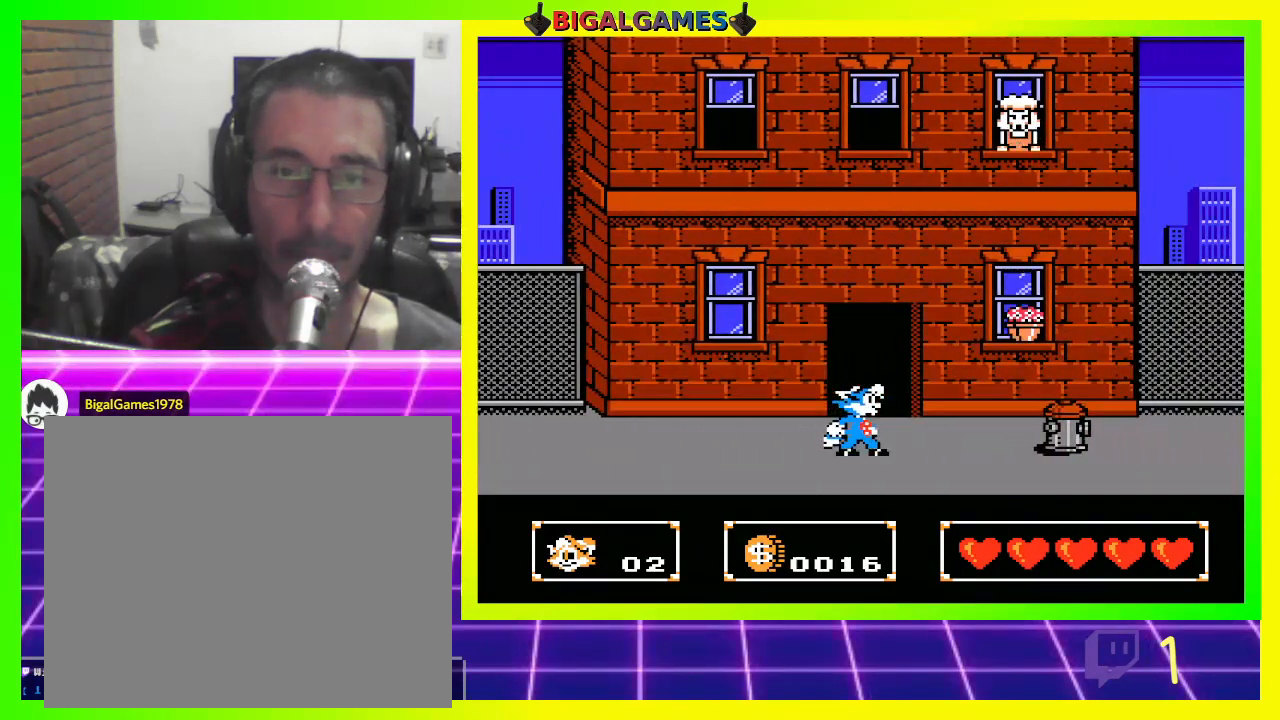
{"buttons": [], "left_stick": "center", "right_stick": "center", "events": [[67, "DPAD_UP", "up"], [133, "DPAD_UP", "down"], [267, "DPAD_UP", "up"], [367, "DPAD_RIGHT", "down"], [367, "DPAD_UP", "down"], [433, "DPAD_UP", "up"], [500, "DPAD_RIGHT", "up"]]}
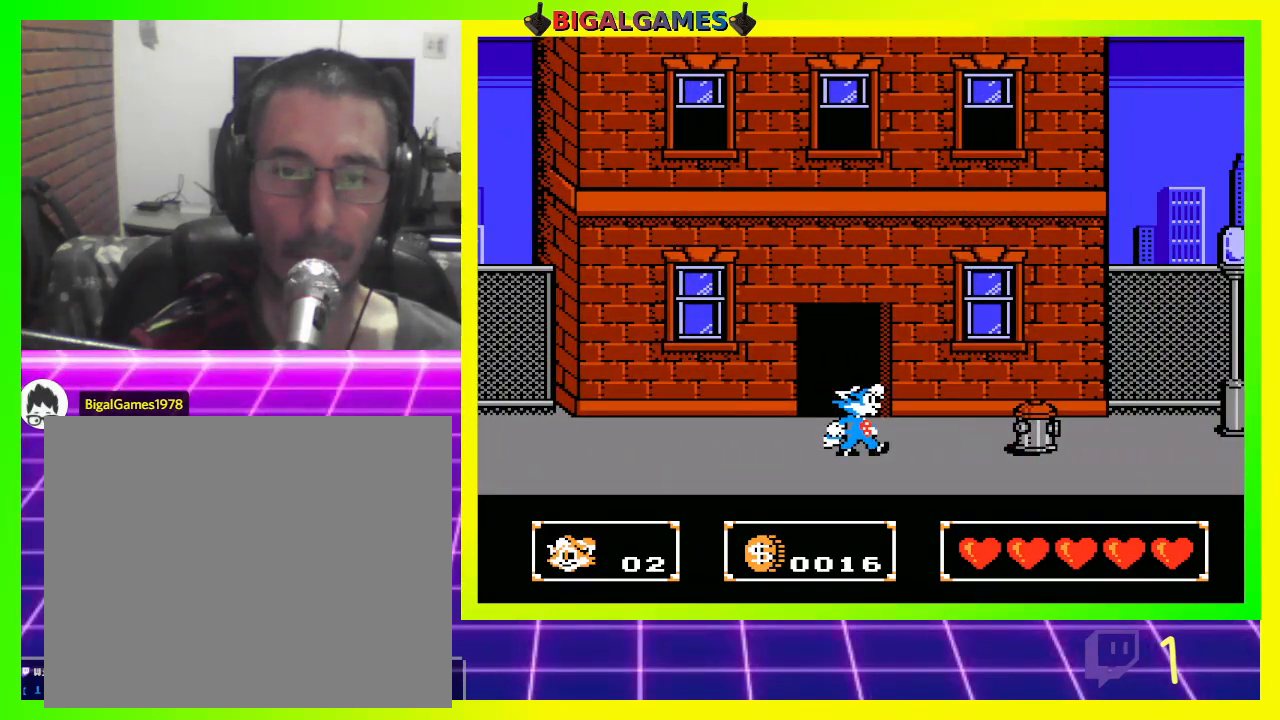
{"buttons": ["DPAD_UP"], "left_stick": "center", "right_stick": "center", "events": [[133, "DPAD_UP", "down"], [233, "DPAD_UP", "up"], [300, "DPAD_UP", "down"], [400, "DPAD_UP", "up"], [500, "DPAD_UP", "down"]]}
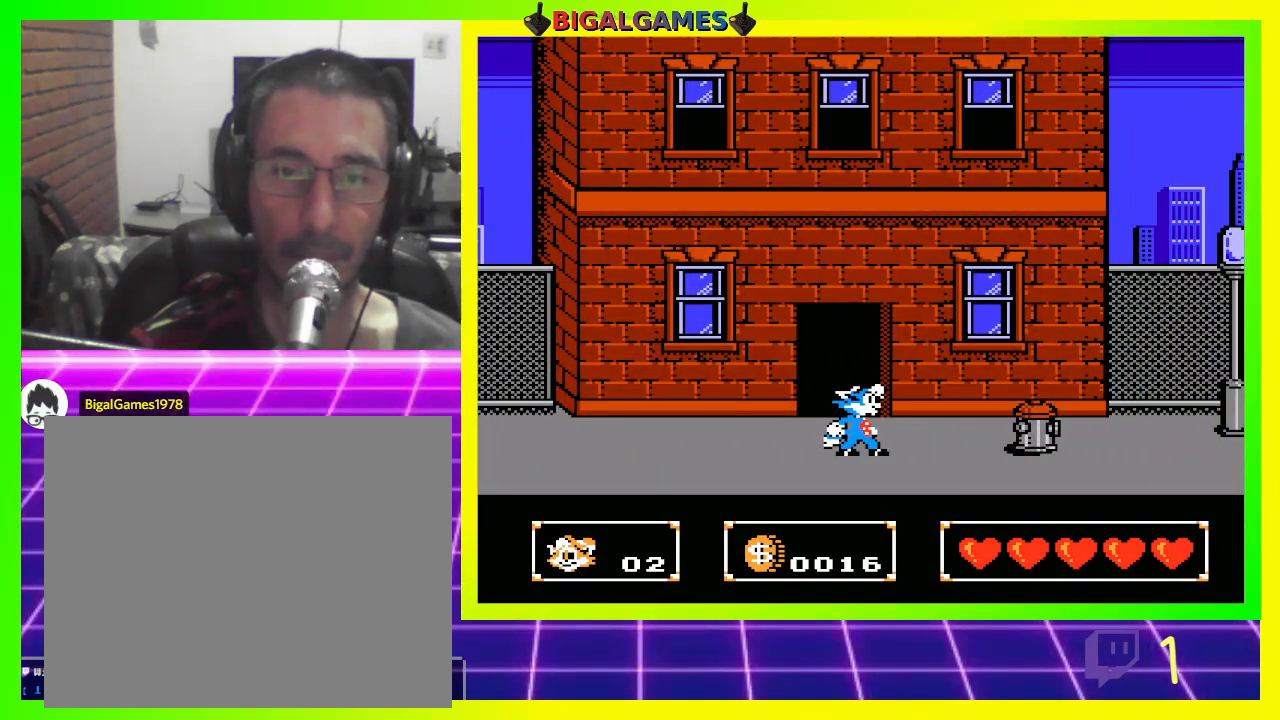
{"buttons": ["CROSS", "DPAD_UP"], "left_stick": "center", "right_stick": "center", "events": [[367, "CROSS", "down"]]}
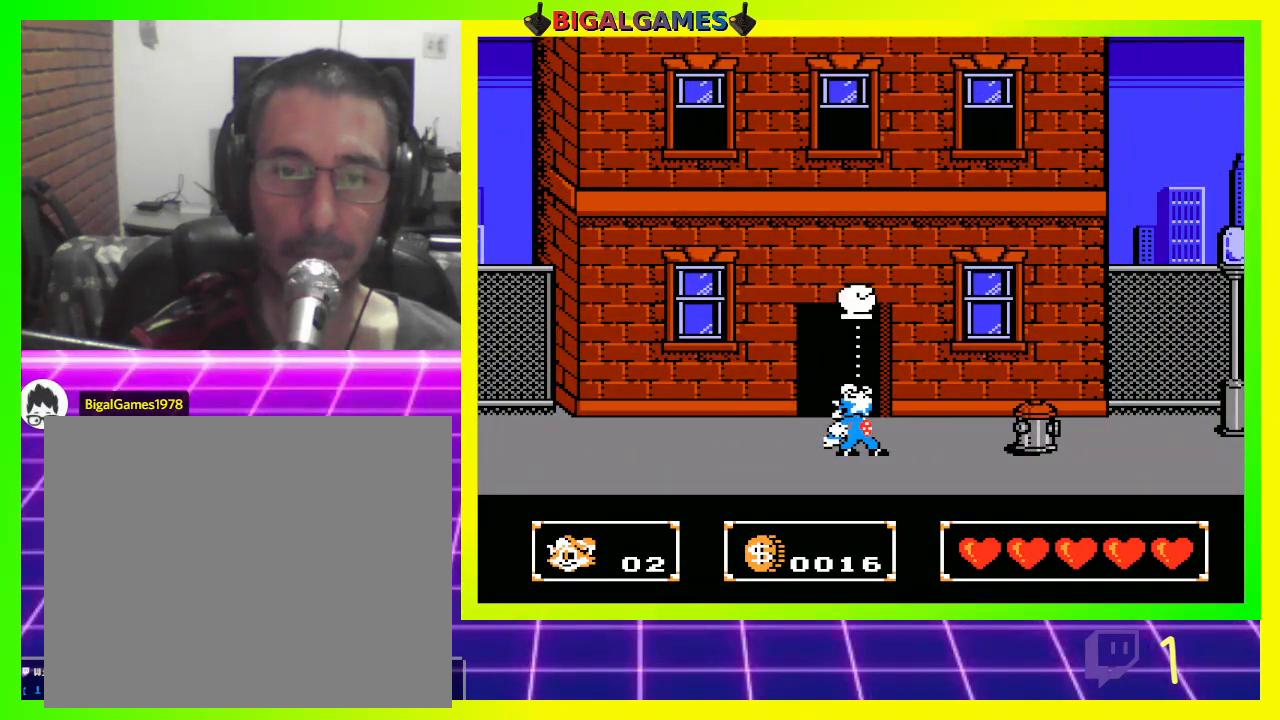
{"buttons": ["DPAD_UP"], "left_stick": "center", "right_stick": "center", "events": [[33, "CROSS", "up"], [300, "CROSS", "down"], [367, "CROSS", "up"]]}
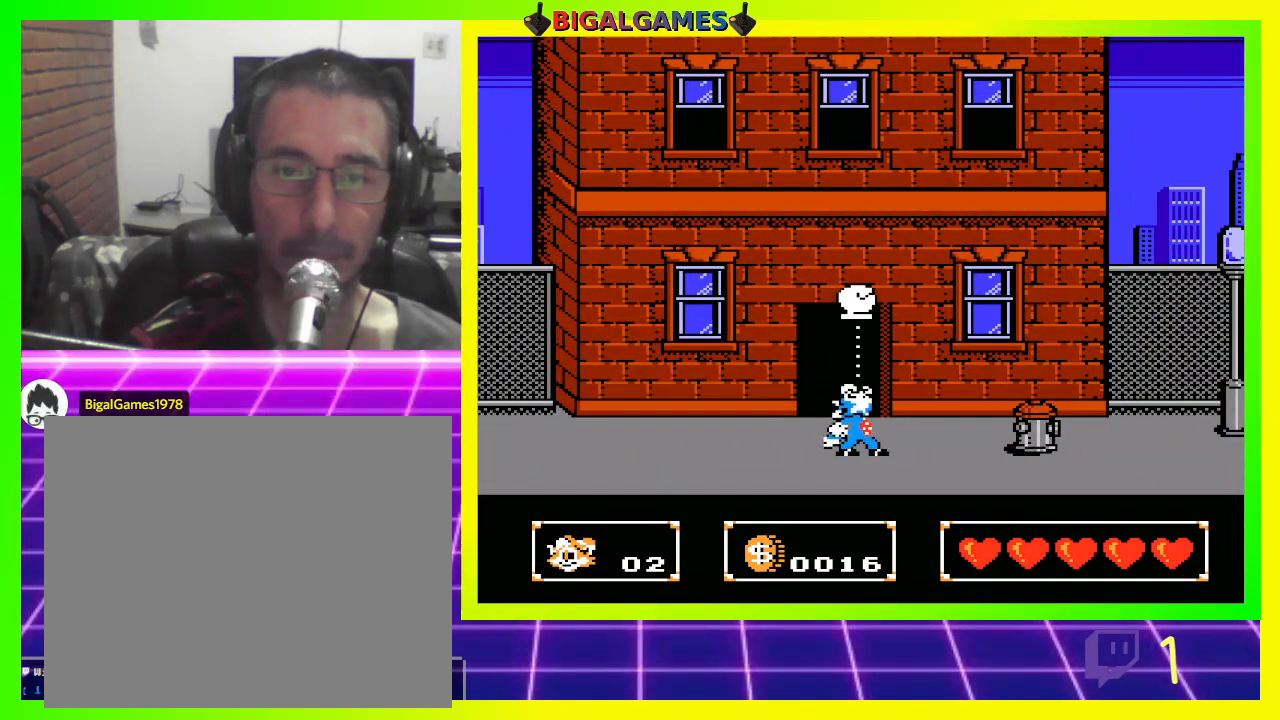
{"buttons": ["CROSS", "DPAD_UP"], "left_stick": "center", "right_stick": "center", "events": [[200, "CIRCLE", "down"], [400, "CIRCLE", "up"], [500, "CROSS", "down"]]}
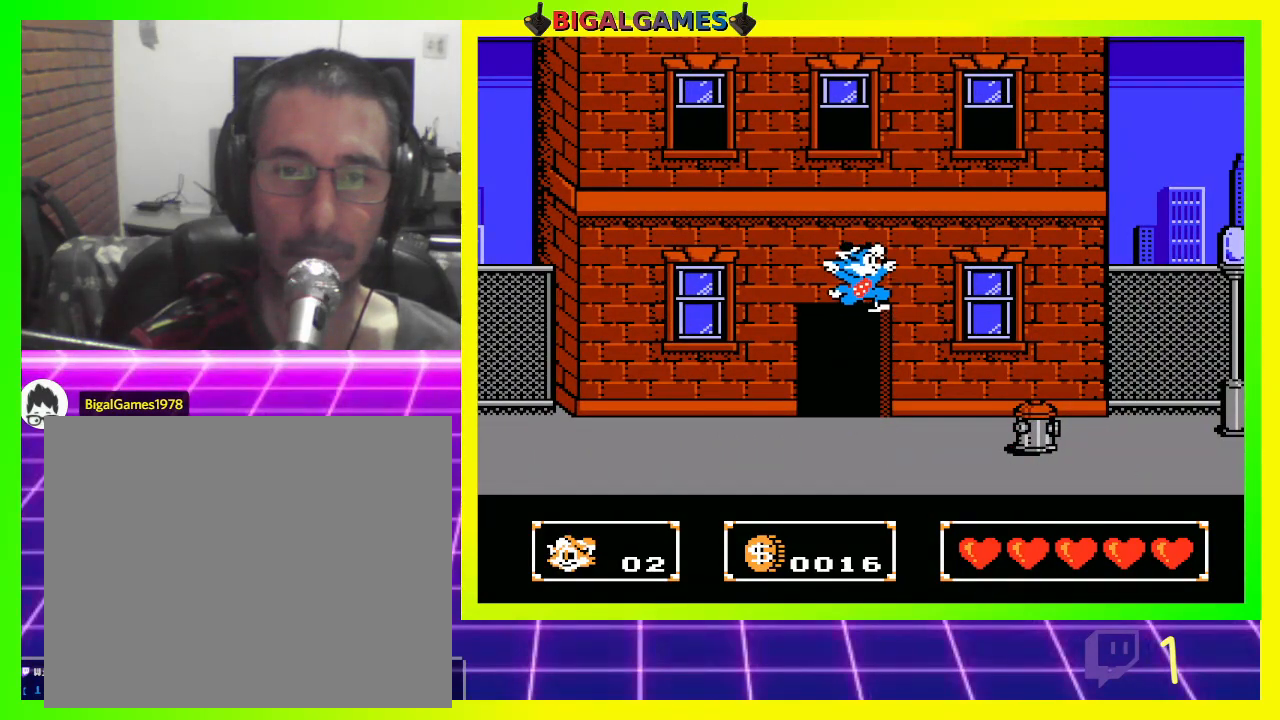
{"buttons": ["CROSS", "DPAD_UP"], "left_stick": "center", "right_stick": "center", "events": [[167, "CROSS", "up"], [200, "CROSS", "down"], [300, "CROSS", "up"], [500, "CROSS", "down"]]}
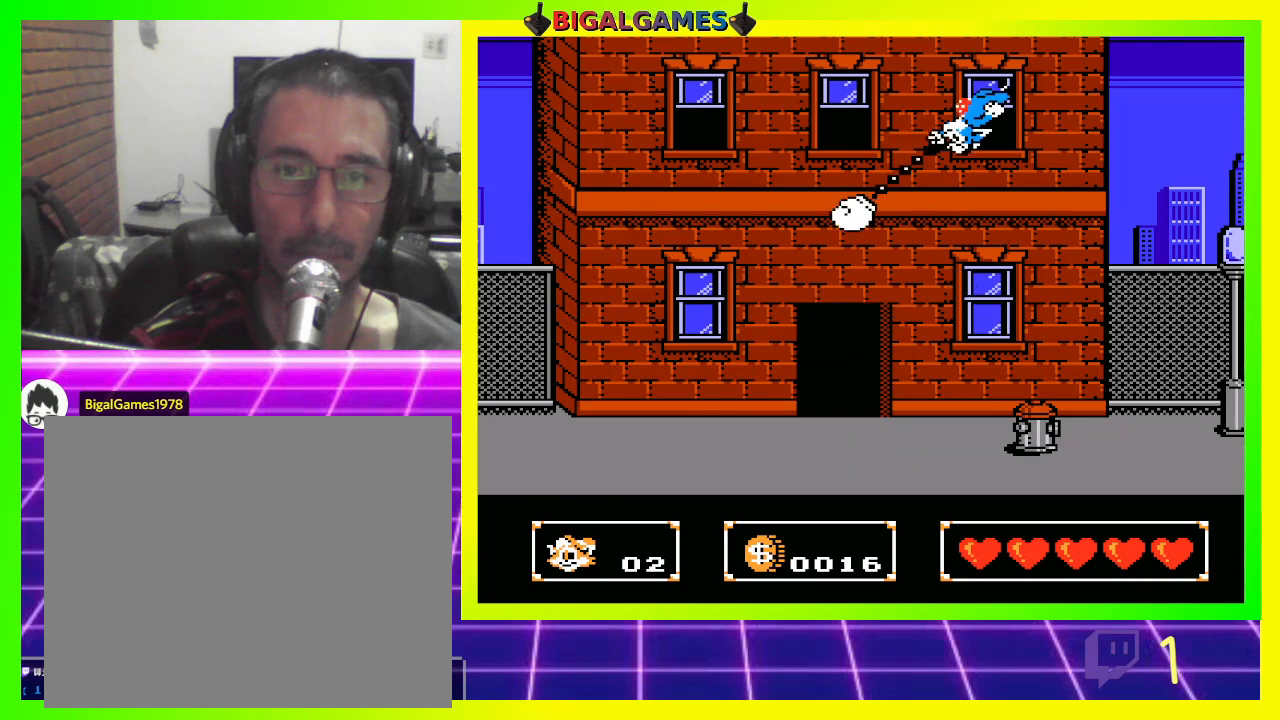
{"buttons": [], "left_stick": "center", "right_stick": "center", "events": [[67, "CROSS", "up"], [433, "DPAD_UP", "up"]]}
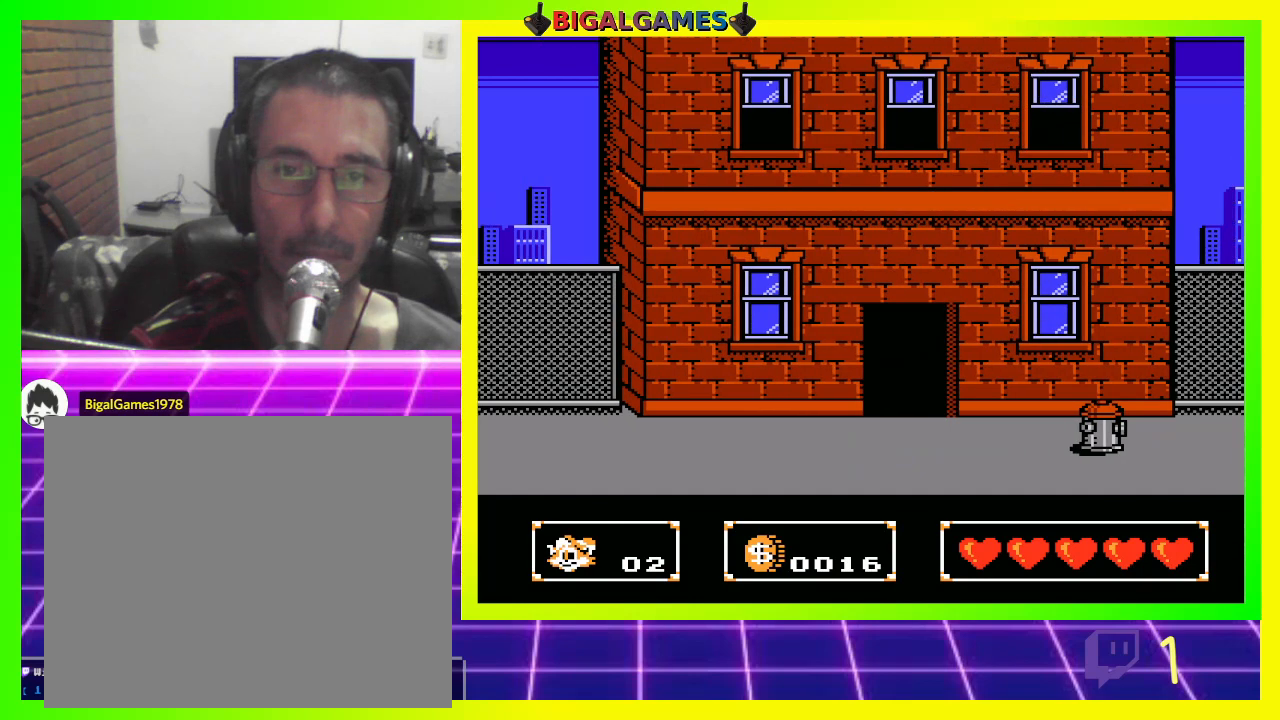
{"buttons": ["DPAD_RIGHT"], "left_stick": "center", "right_stick": "center", "events": [[200, "DPAD_RIGHT", "down"]]}
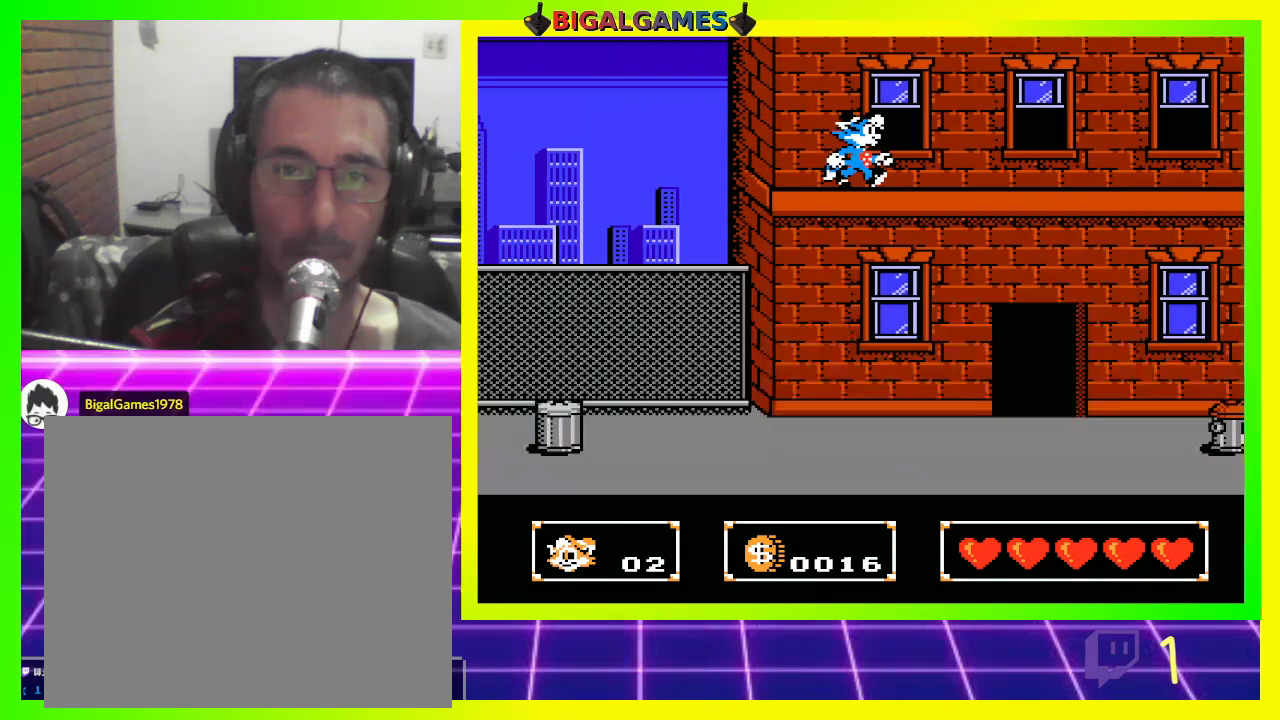
{"buttons": ["DPAD_RIGHT"], "left_stick": "center", "right_stick": "center", "events": []}
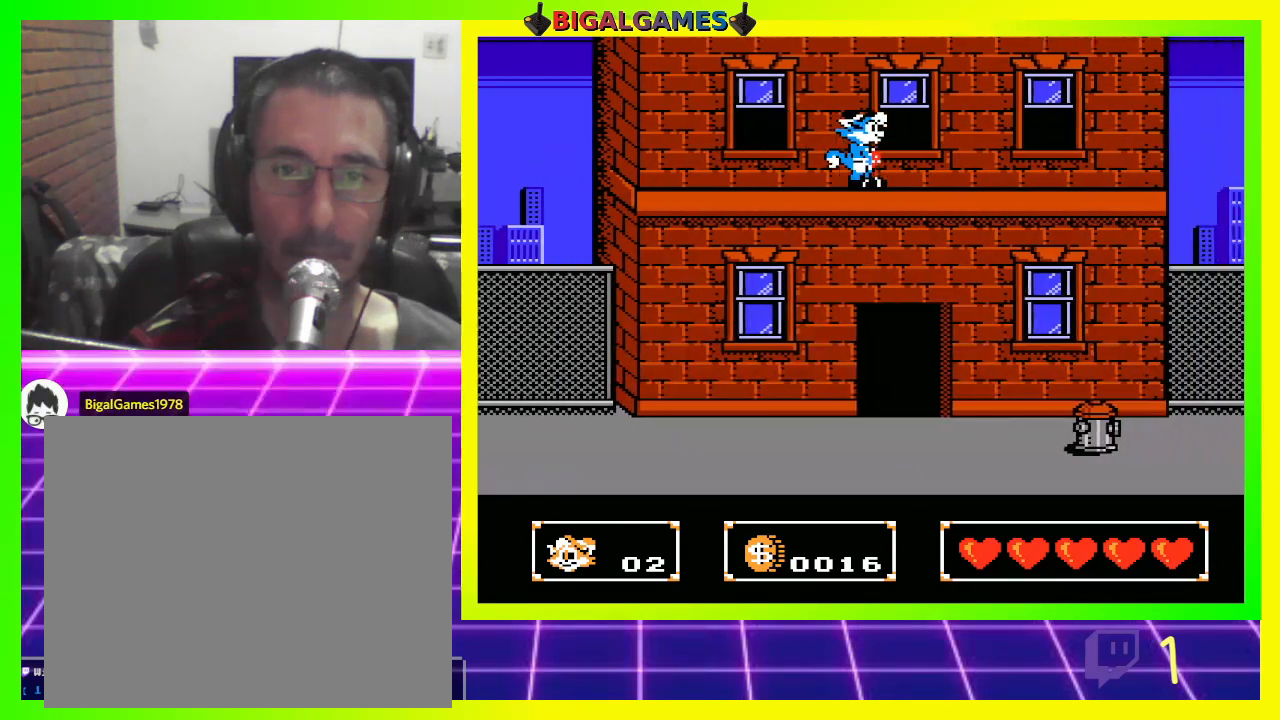
{"buttons": ["DPAD_RIGHT"], "left_stick": "center", "right_stick": "center", "events": []}
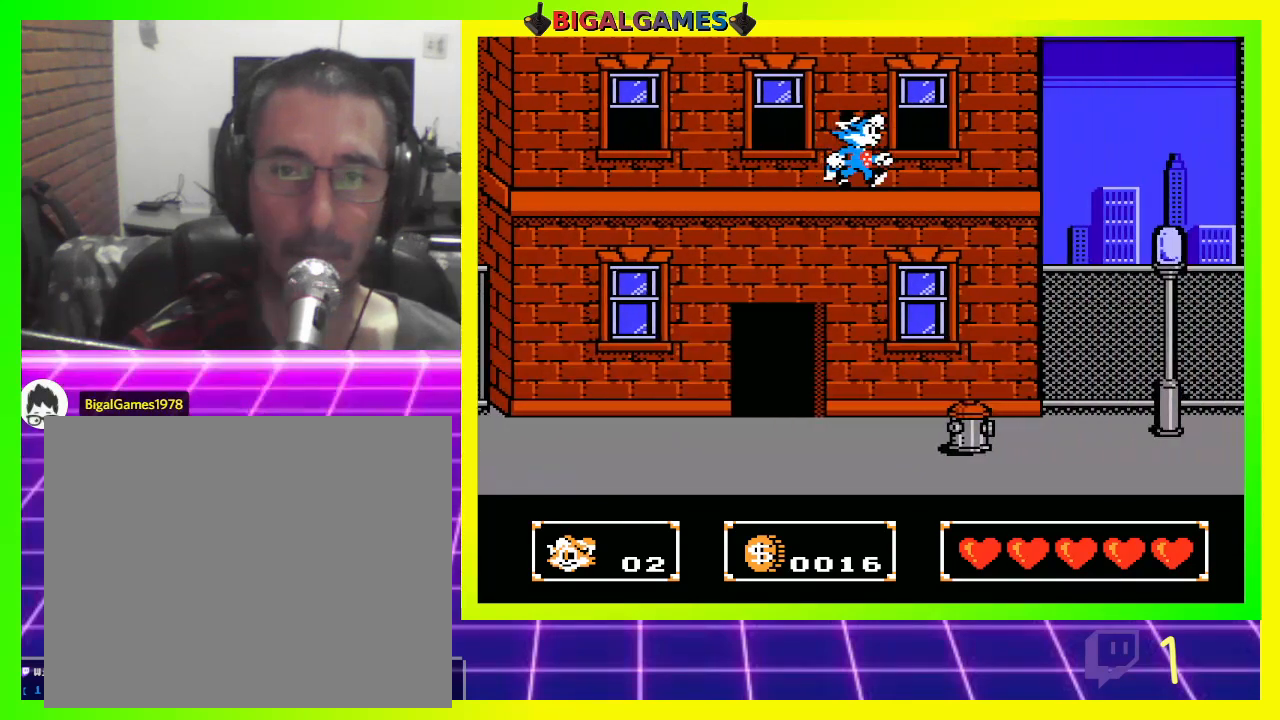
{"buttons": [], "left_stick": "center", "right_stick": "center", "events": [[400, "DPAD_RIGHT", "up"]]}
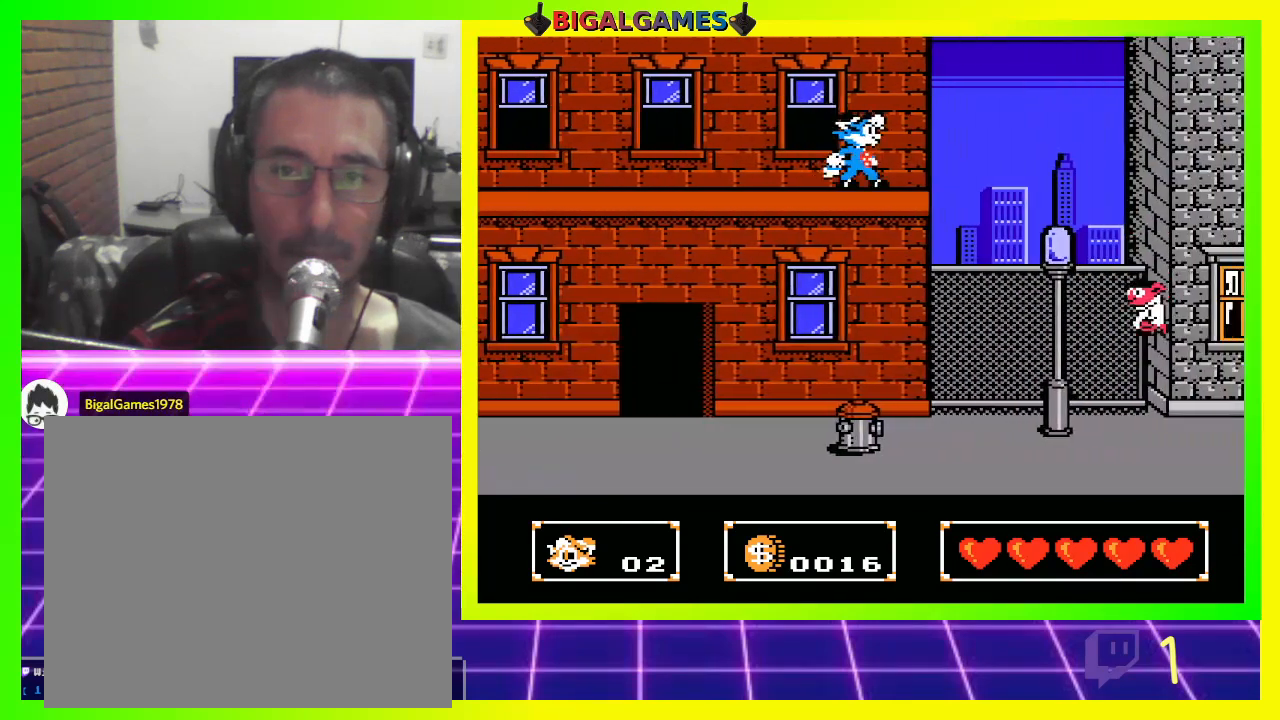
{"buttons": [], "left_stick": "center", "right_stick": "center", "events": [[167, "CROSS", "down"], [267, "CROSS", "up"], [367, "CROSS", "down"], [400, "CROSS", "up"]]}
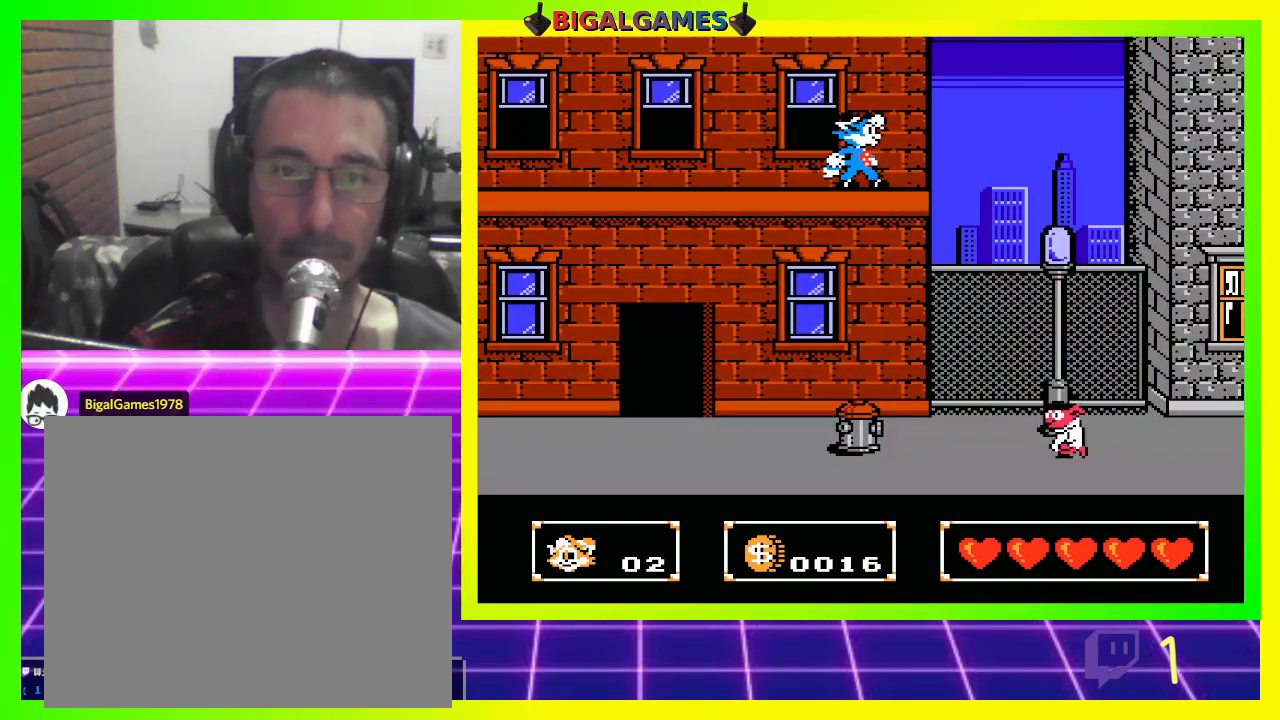
{"buttons": [], "left_stick": "center", "right_stick": "center", "events": [[33, "CROSS", "down"], [133, "CROSS", "up"], [200, "CROSS", "down"], [300, "CROSS", "up"]]}
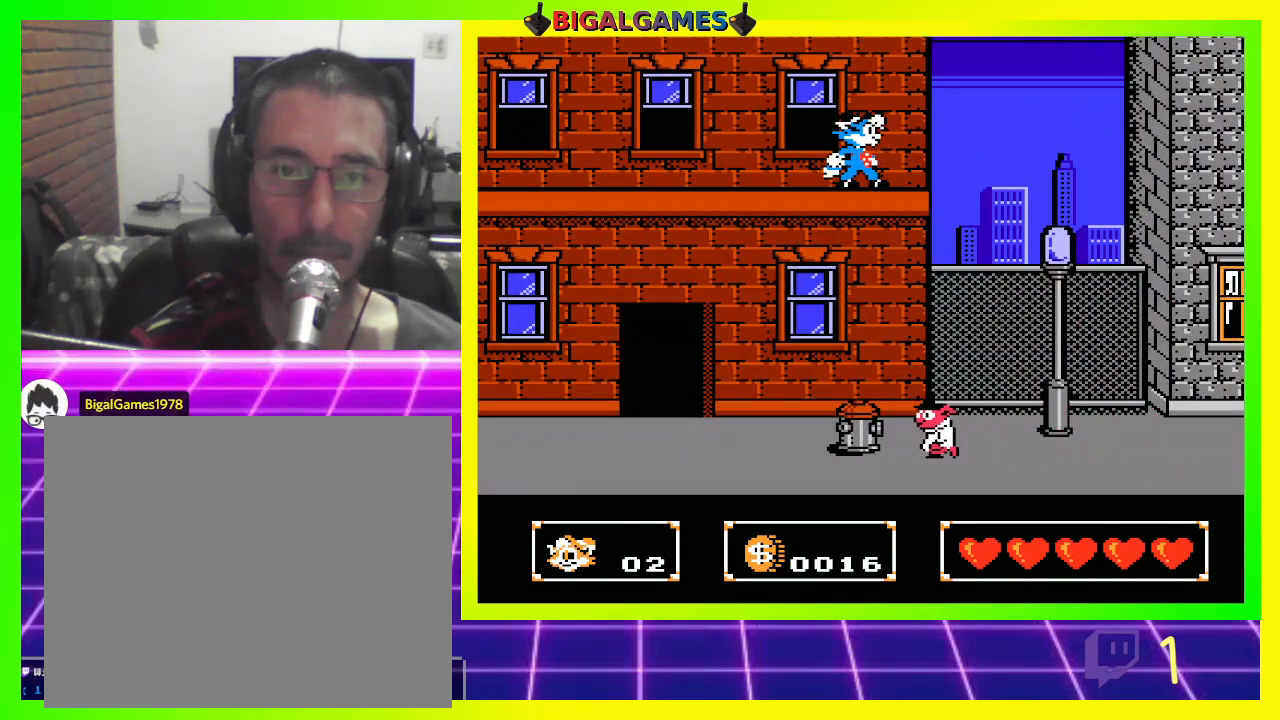
{"buttons": [], "left_stick": "center", "right_stick": "center", "events": [[100, "DPAD_RIGHT", "down"], [300, "DPAD_RIGHT", "up"]]}
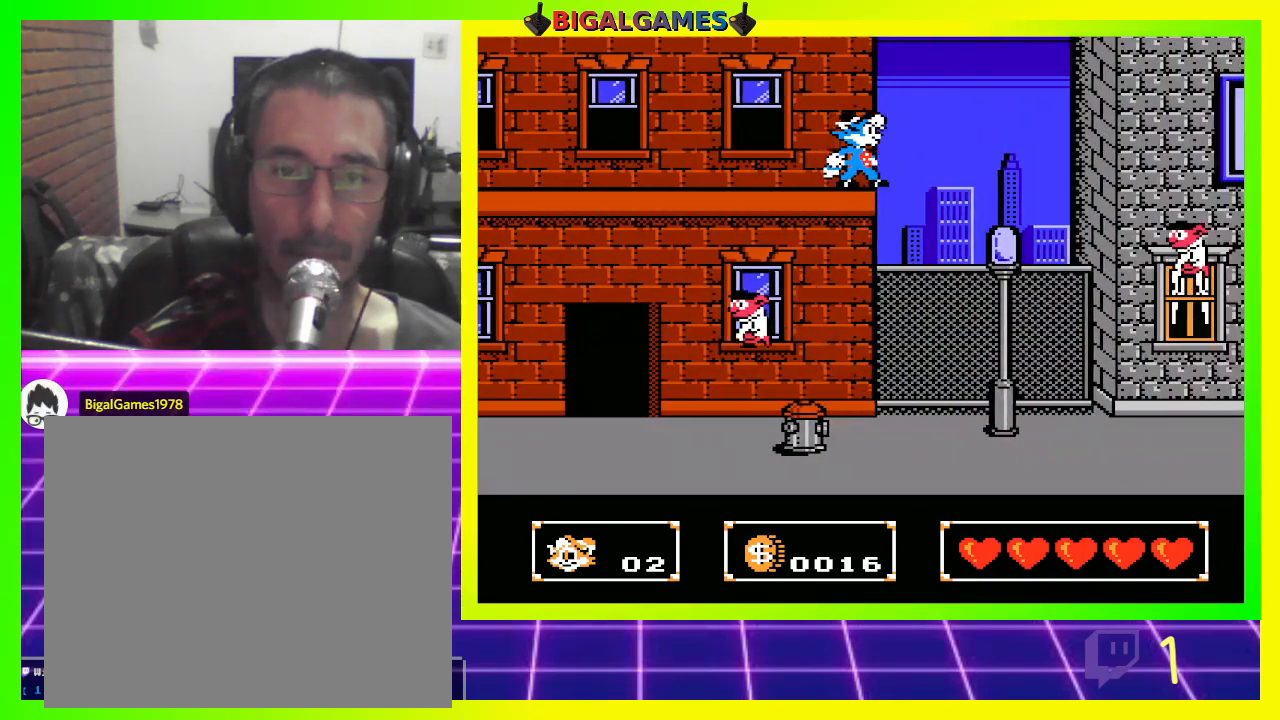
{"buttons": ["DPAD_RIGHT"], "left_stick": "center", "right_stick": "center", "events": [[300, "DPAD_RIGHT", "down"]]}
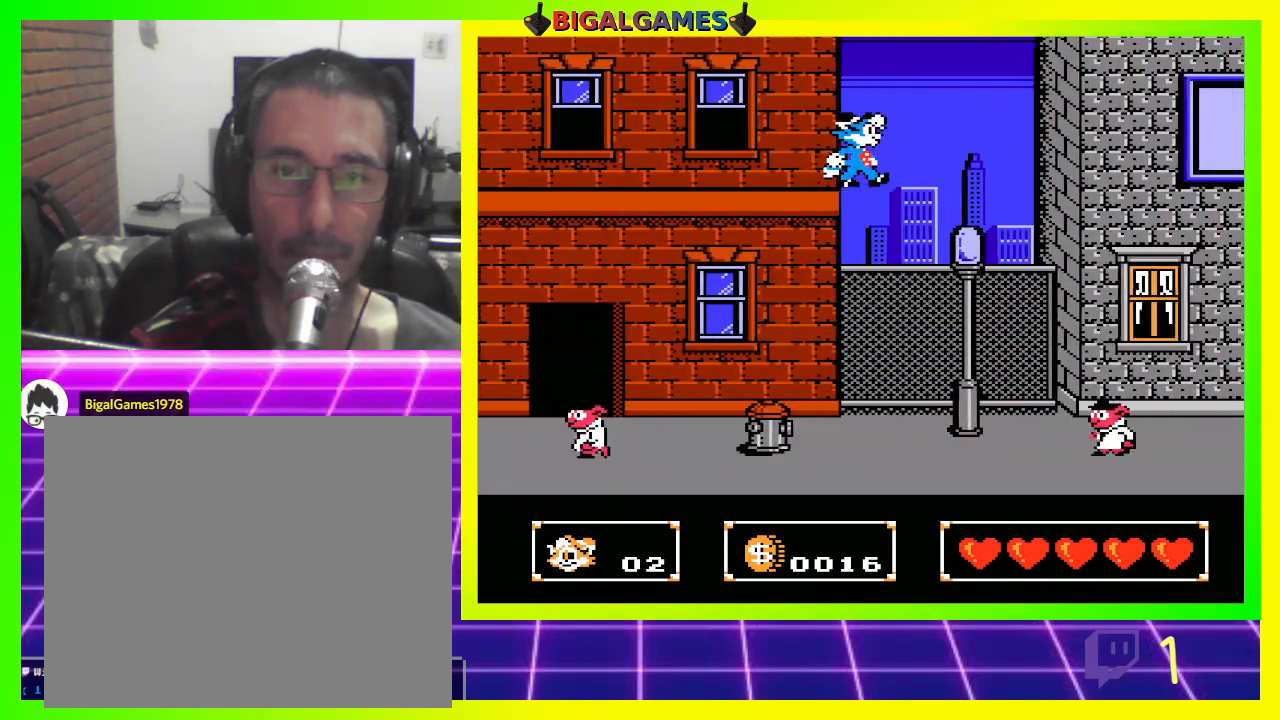
{"buttons": [], "left_stick": "center", "right_stick": "center", "events": [[400, "CROSS", "down"], [400, "DPAD_RIGHT", "up"], [500, "CROSS", "up"]]}
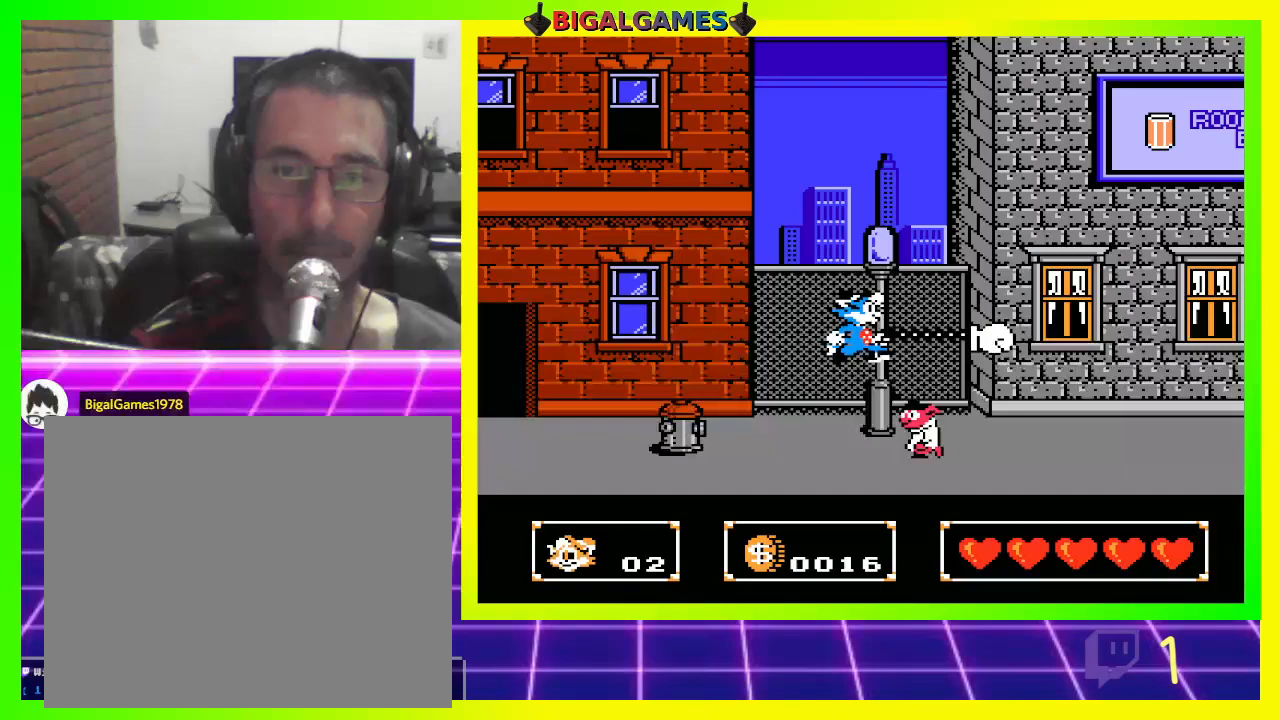
{"buttons": ["CROSS"], "left_stick": "center", "right_stick": "center", "events": [[100, "CROSS", "down"], [133, "CROSS", "up"], [267, "CROSS", "down"], [333, "CROSS", "up"], [400, "CROSS", "down"]]}
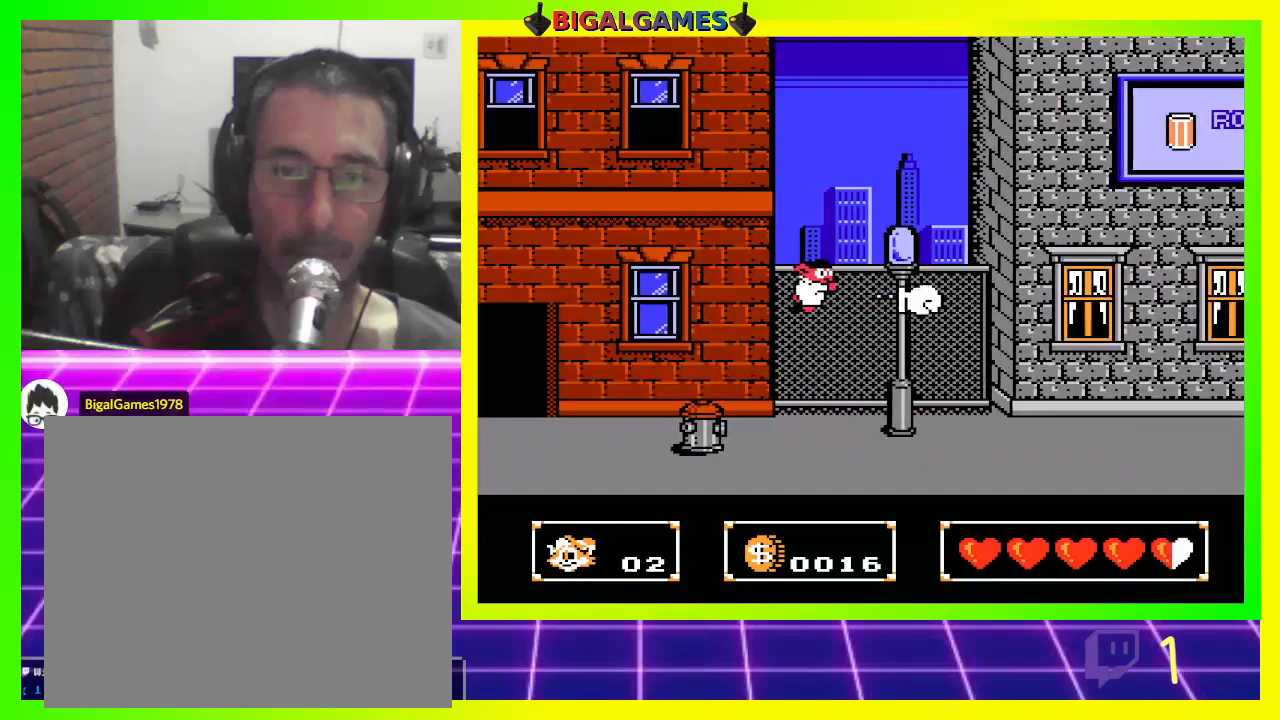
{"buttons": ["CROSS", "DPAD_RIGHT"], "left_stick": "center", "right_stick": "center", "events": [[67, "CROSS", "up"], [100, "CROSS", "down"], [267, "CROSS", "up"], [267, "DPAD_LEFT", "down"], [333, "CROSS", "down"], [467, "DPAD_LEFT", "up"], [500, "DPAD_RIGHT", "down"]]}
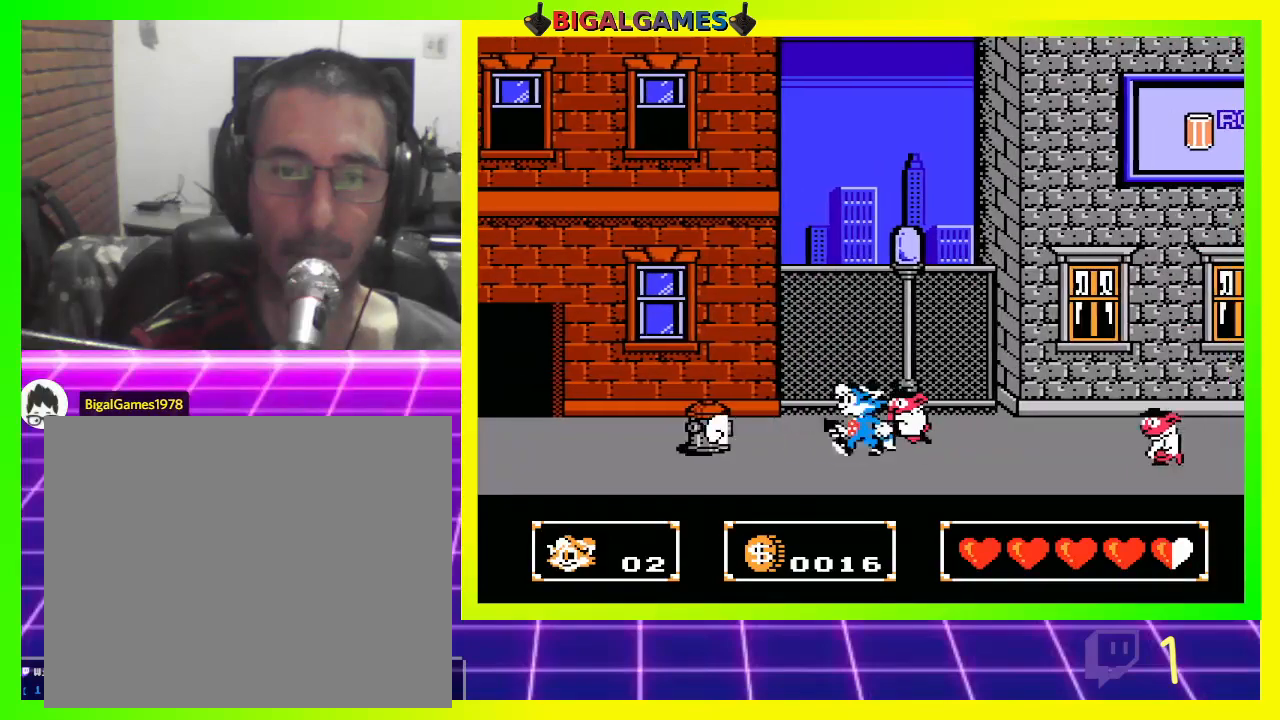
{"buttons": ["DPAD_RIGHT"], "left_stick": "center", "right_stick": "center", "events": [[133, "CROSS", "up"], [167, "CROSS", "down"], [167, "DPAD_LEFT", "down"], [167, "DPAD_RIGHT", "up"], [300, "CROSS", "up"], [333, "DPAD_LEFT", "up"], [333, "DPAD_RIGHT", "down"], [367, "CROSS", "down"], [467, "CROSS", "up"]]}
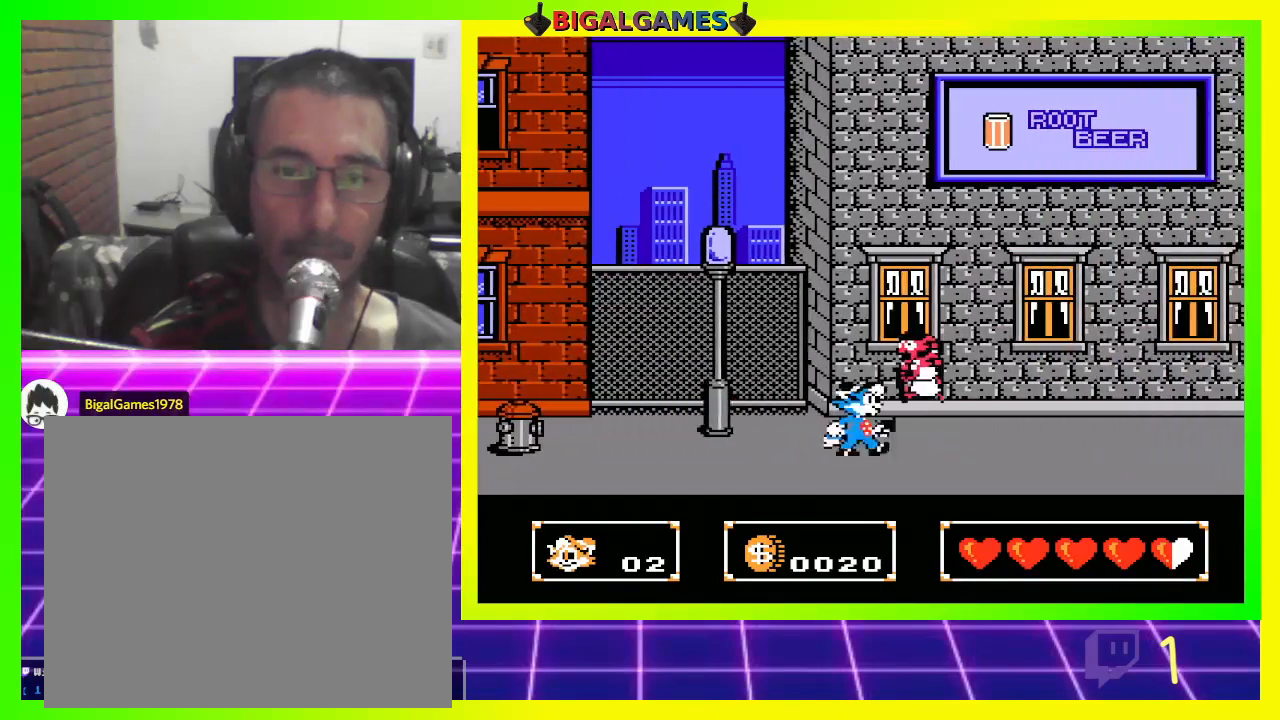
{"buttons": ["CROSS", "DPAD_RIGHT"], "left_stick": "center", "right_stick": "center", "events": [[33, "CROSS", "down"], [33, "DPAD_LEFT", "down"], [33, "DPAD_RIGHT", "up"], [100, "DPAD_LEFT", "up"], [100, "DPAD_RIGHT", "down"], [133, "CROSS", "up"], [200, "CROSS", "down"], [267, "DPAD_LEFT", "down"], [267, "DPAD_RIGHT", "up"], [300, "CROSS", "up"], [367, "CROSS", "down"], [367, "DPAD_LEFT", "up"], [367, "DPAD_RIGHT", "down"]]}